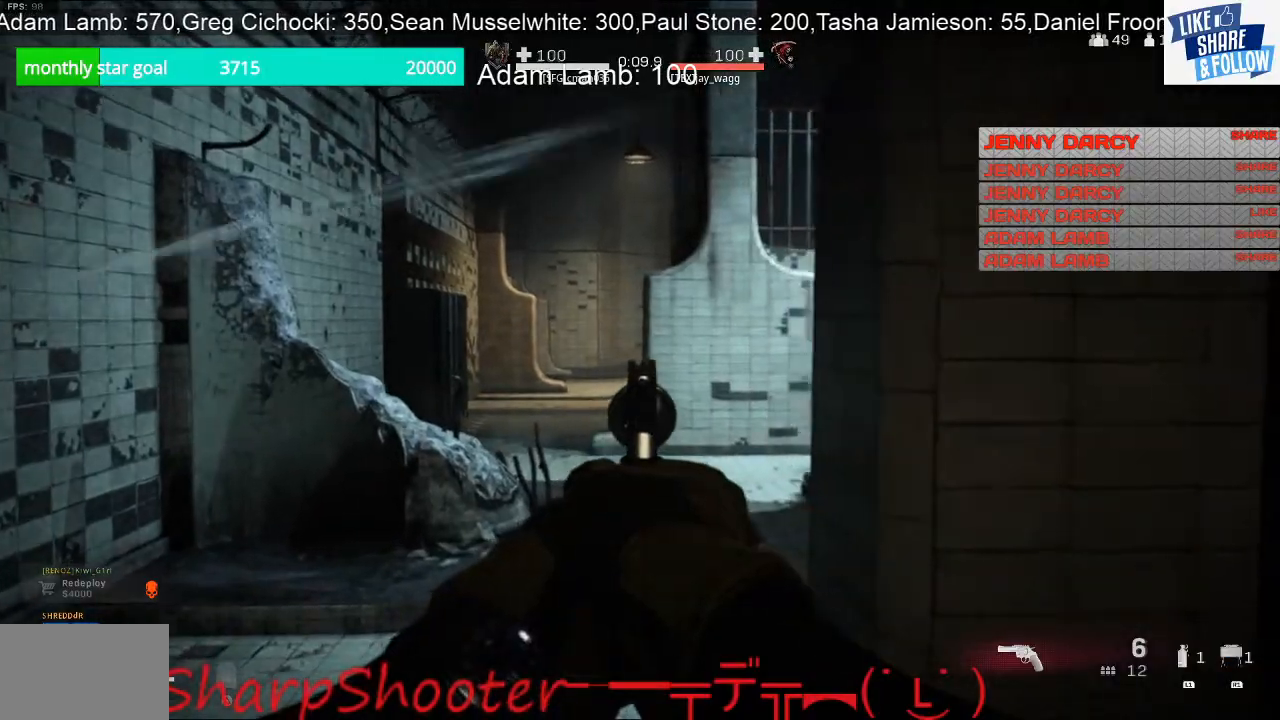
Gameplay with a controller (PlayStation layout); each line is a JSON object with the inputs held at the frame after it. "events" lists button and stick changes between this image and that frame as [ms after this image, input, new state], when the widget could be followed in between.
{"buttons": [], "left_stick": "up-left", "right_stick": "right", "events": [[67, "left_stick", "up-left"], [100, "right_stick", "right"], [300, "L2", "up"]]}
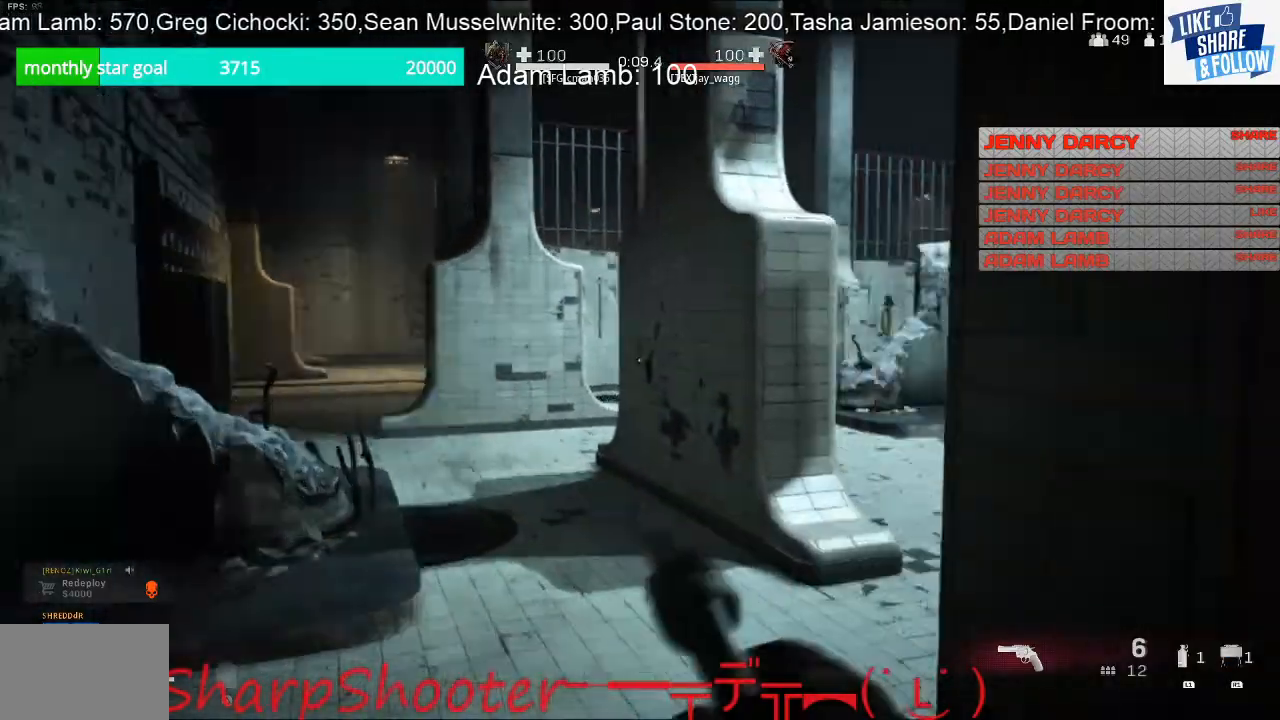
{"buttons": ["L2"], "left_stick": "up-left", "right_stick": "center", "events": [[267, "L2", "down"], [500, "right_stick", "center"]]}
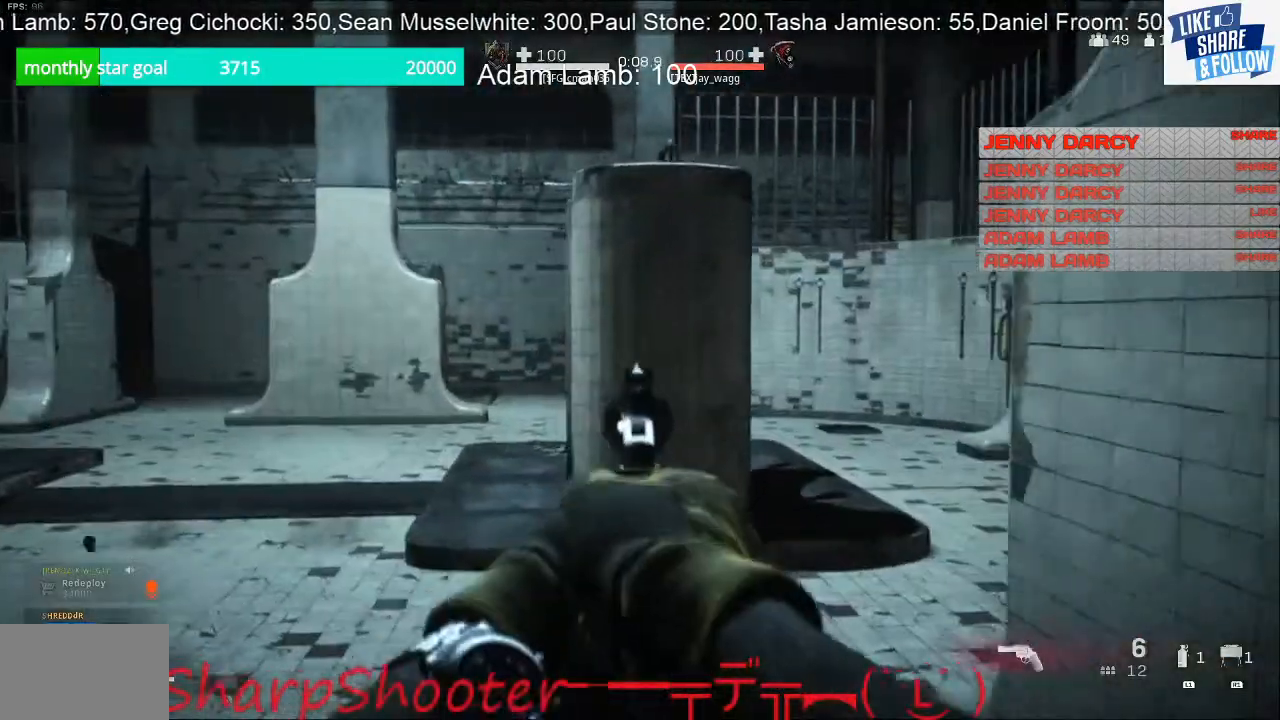
{"buttons": ["L2"], "left_stick": "up-left", "right_stick": "center", "events": [[233, "right_stick", "left"], [367, "right_stick", "center"]]}
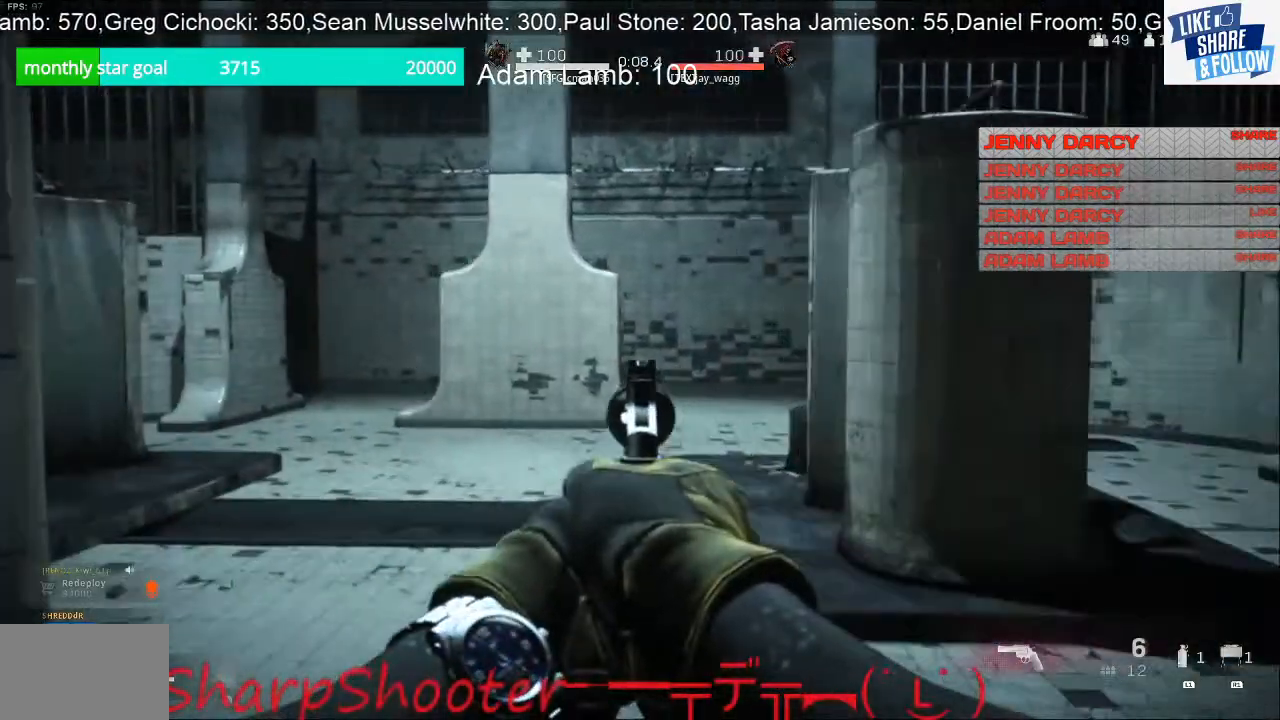
{"buttons": [], "left_stick": "up-left", "right_stick": "center", "events": [[500, "L2", "up"]]}
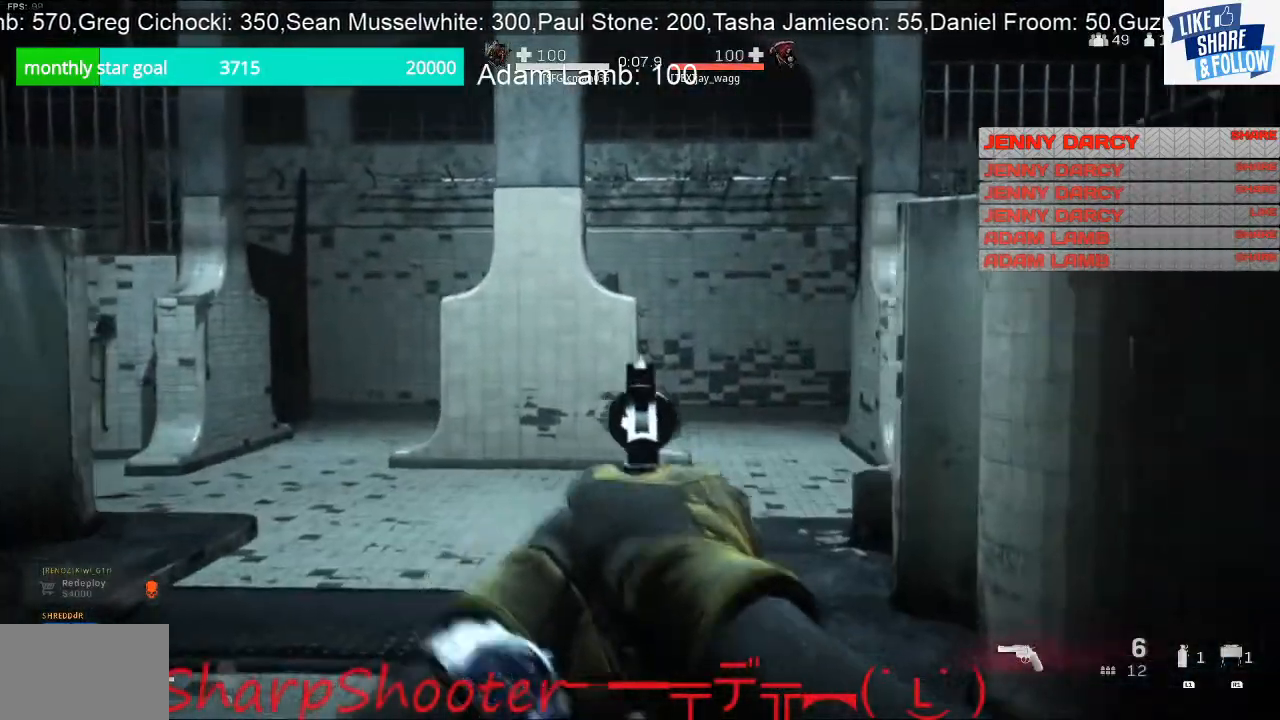
{"buttons": [], "left_stick": "up-left", "right_stick": "right", "events": [[200, "L3", "down"], [367, "L3", "up"], [500, "right_stick", "right"]]}
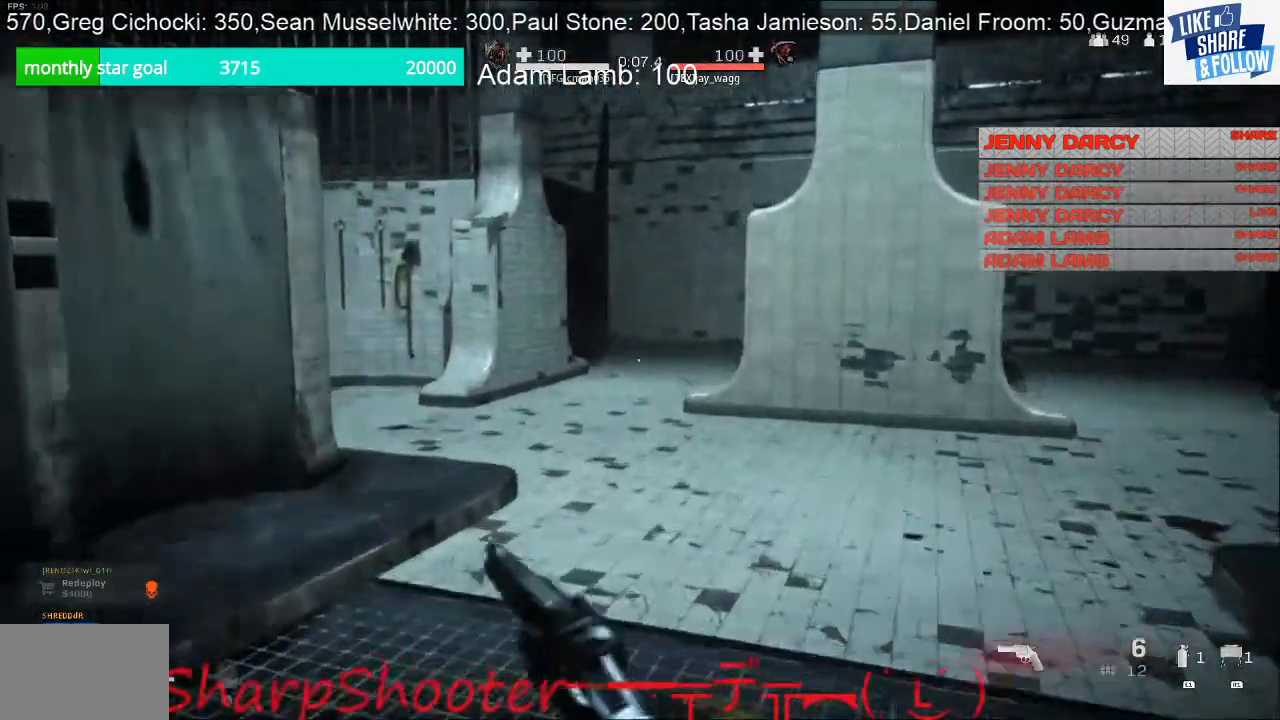
{"buttons": [], "left_stick": "left", "right_stick": "right", "events": [[133, "left_stick", "left"], [200, "right_stick", "center"], [333, "right_stick", "right"]]}
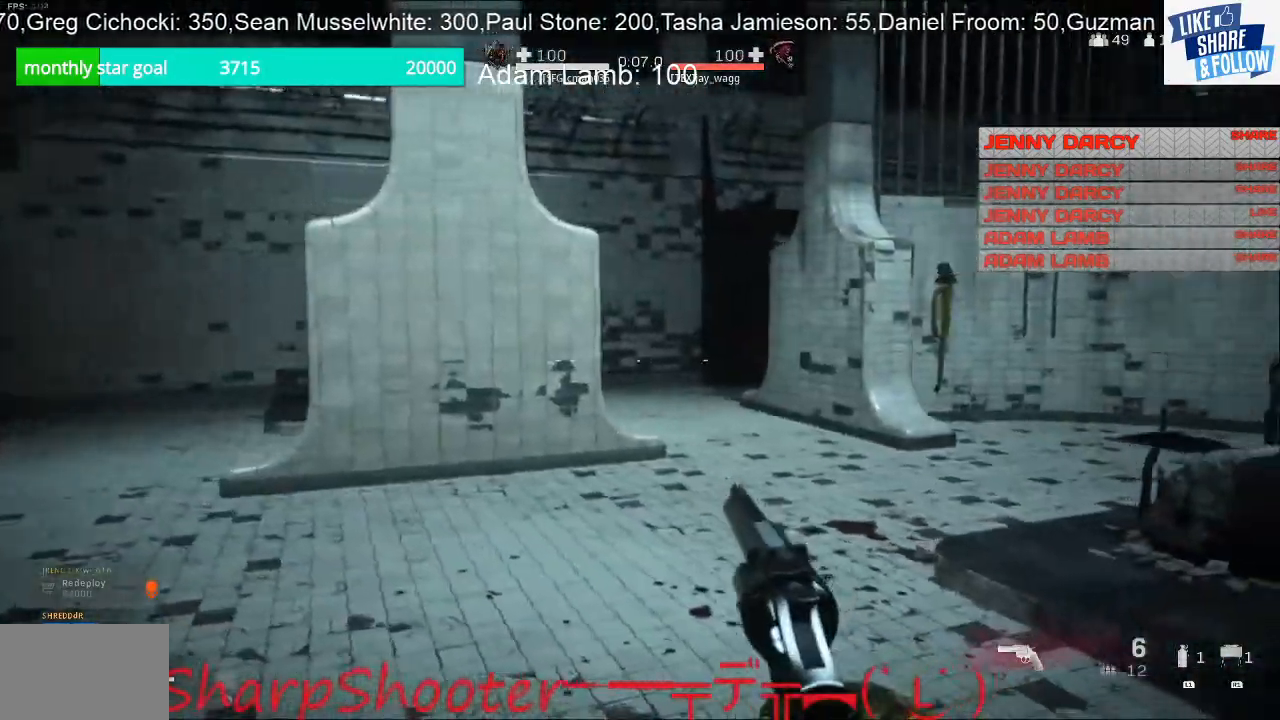
{"buttons": [], "left_stick": "left", "right_stick": "center", "events": [[433, "right_stick", "center"]]}
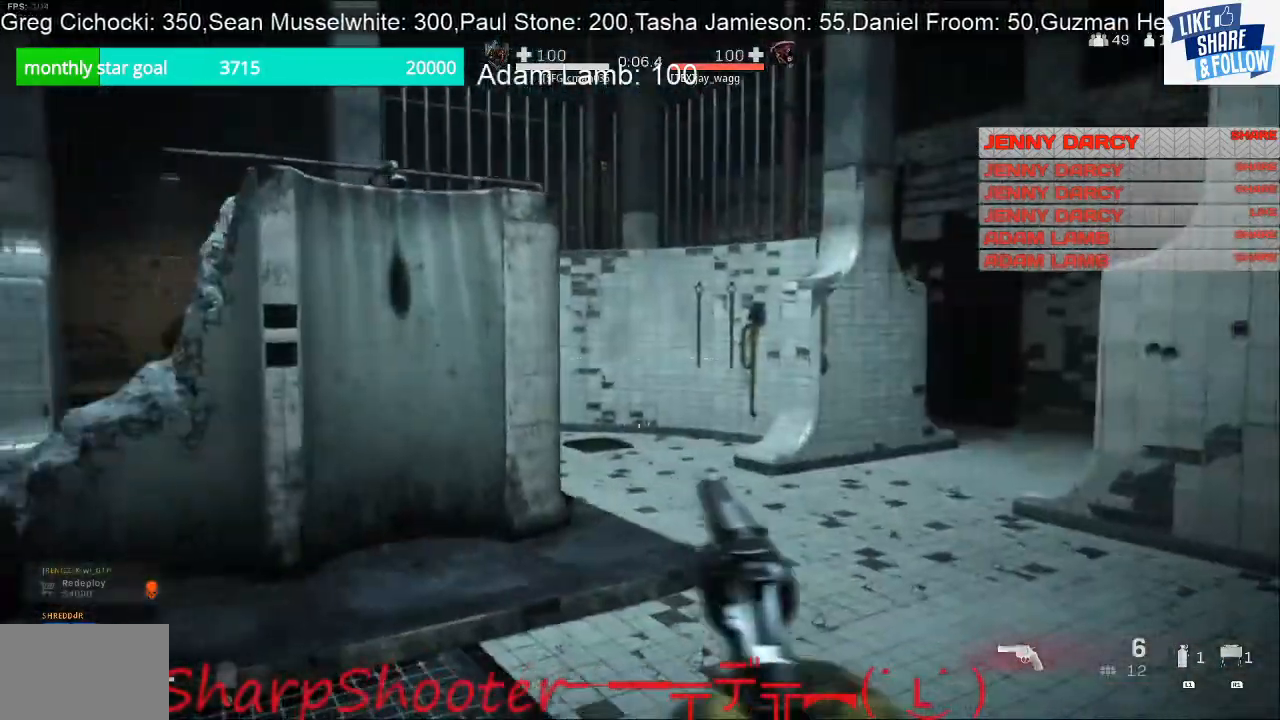
{"buttons": [], "left_stick": "left", "right_stick": "center", "events": []}
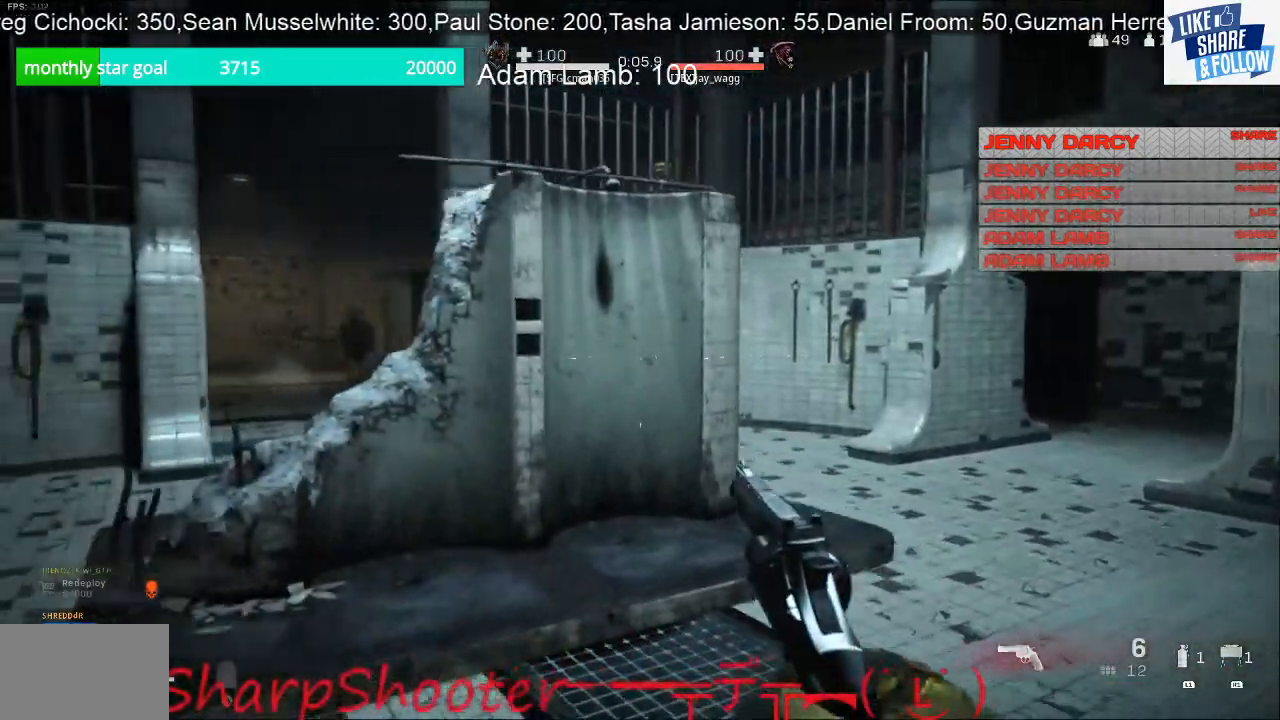
{"buttons": ["L2"], "left_stick": "right", "right_stick": "right", "events": [[67, "right_stick", "left"], [167, "L2", "down"], [200, "left_stick", "up"], [200, "right_stick", "center"], [400, "R2", "down"], [467, "left_stick", "right"], [467, "right_stick", "right"], [500, "R2", "up"]]}
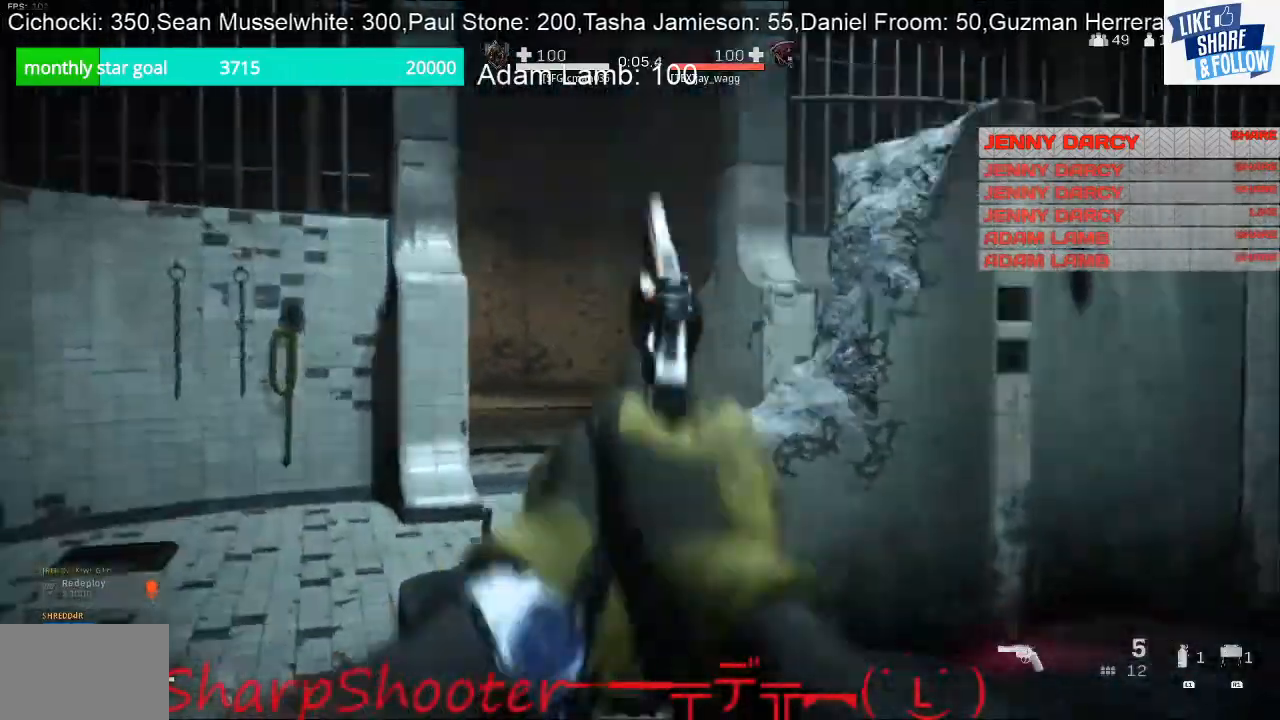
{"buttons": [], "left_stick": "right", "right_stick": "center", "events": [[133, "R2", "down"], [133, "right_stick", "center"], [200, "R2", "up"], [267, "L2", "up"], [300, "right_stick", "right"], [500, "right_stick", "center"]]}
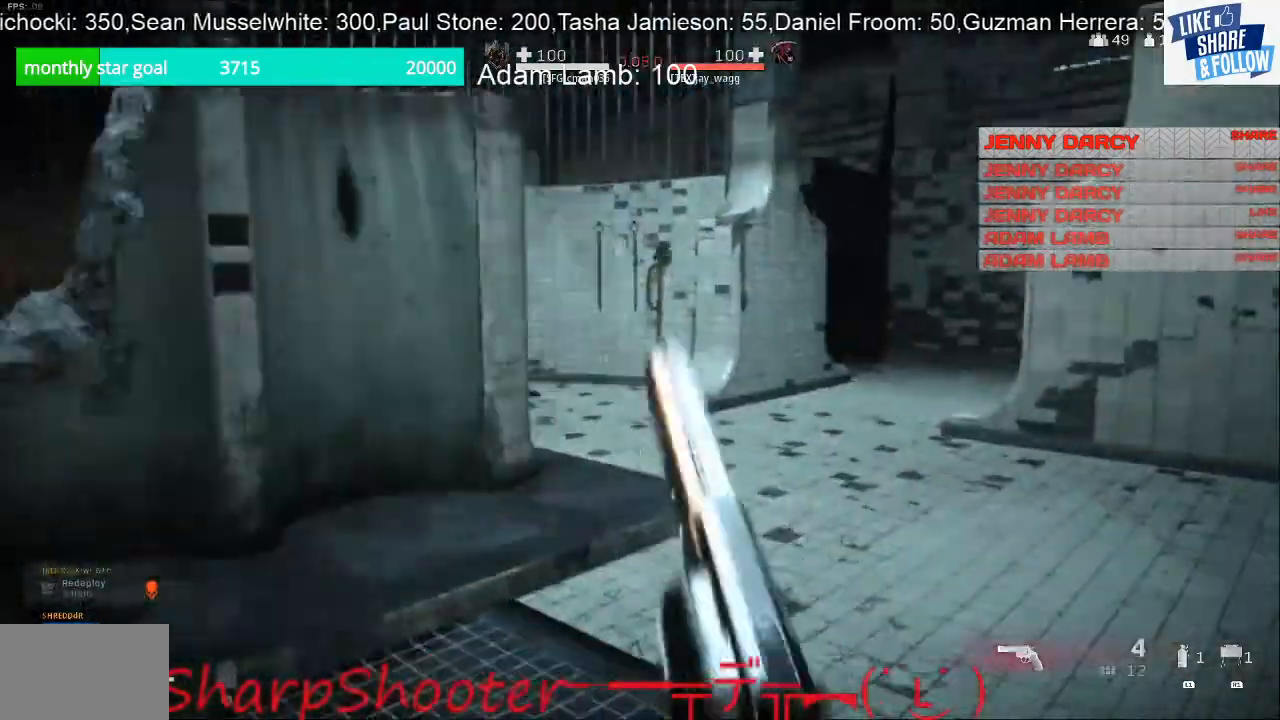
{"buttons": [], "left_stick": "up-left", "right_stick": "center", "events": [[67, "left_stick", "up"], [500, "left_stick", "up-left"]]}
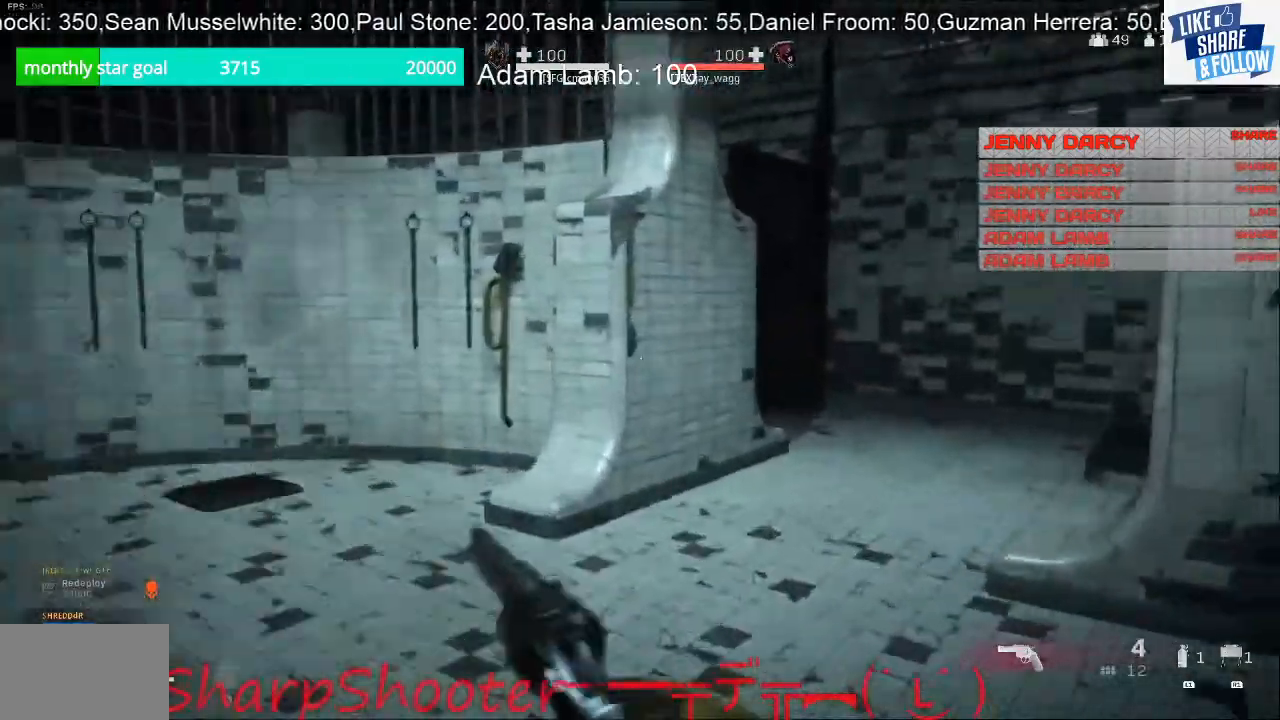
{"buttons": ["L2"], "left_stick": "up-right", "right_stick": "center", "events": [[100, "left_stick", "left"], [167, "L2", "down"], [267, "left_stick", "up"], [367, "left_stick", "up-right"]]}
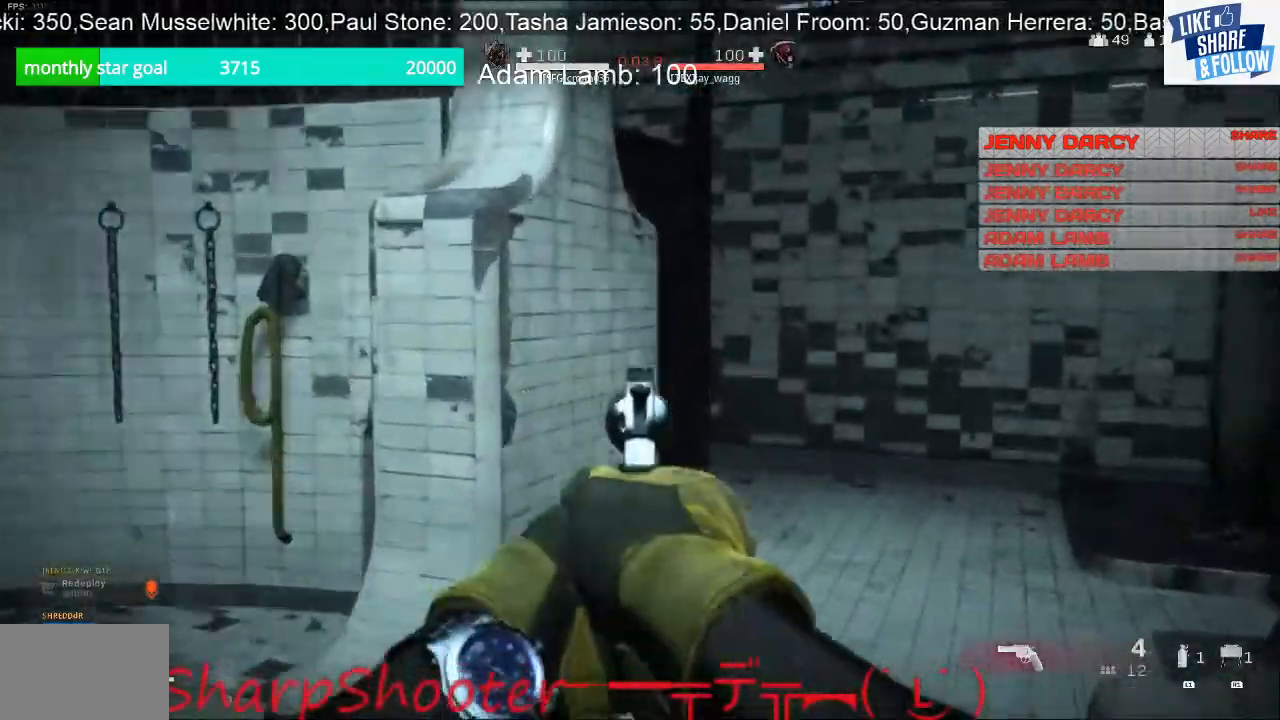
{"buttons": ["L2"], "left_stick": "down-right", "right_stick": "center", "events": [[333, "left_stick", "up-left"], [500, "left_stick", "down-right"]]}
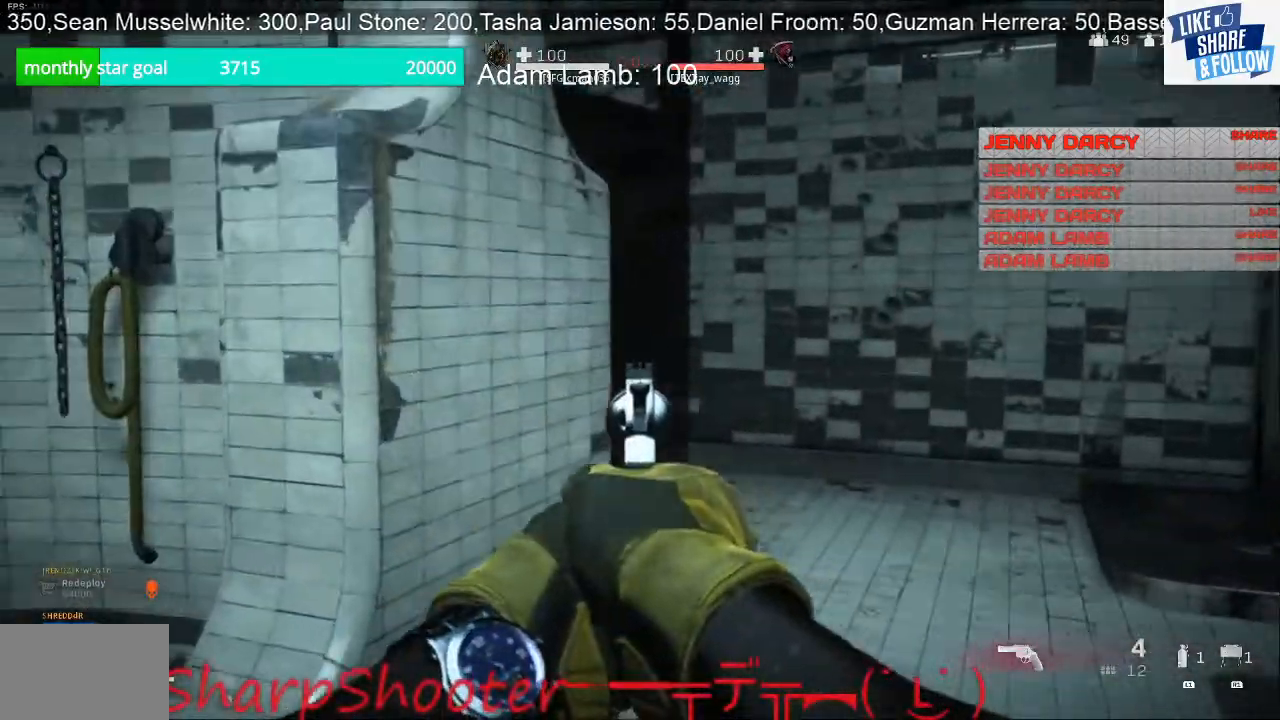
{"buttons": [], "left_stick": "down-left", "right_stick": "left", "events": [[333, "left_stick", "down"], [433, "left_stick", "down-left"], [467, "right_stick", "left"], [500, "L2", "up"]]}
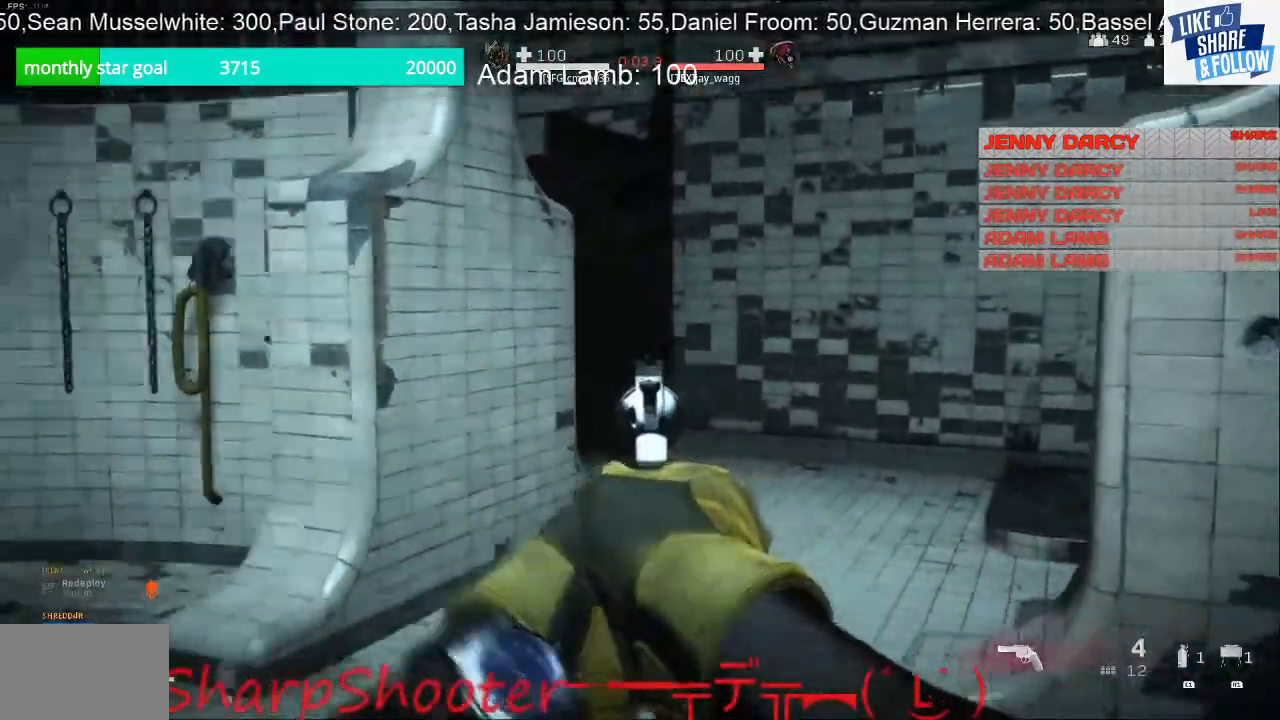
{"buttons": [], "left_stick": "left", "right_stick": "center", "events": [[200, "left_stick", "left"], [500, "right_stick", "center"]]}
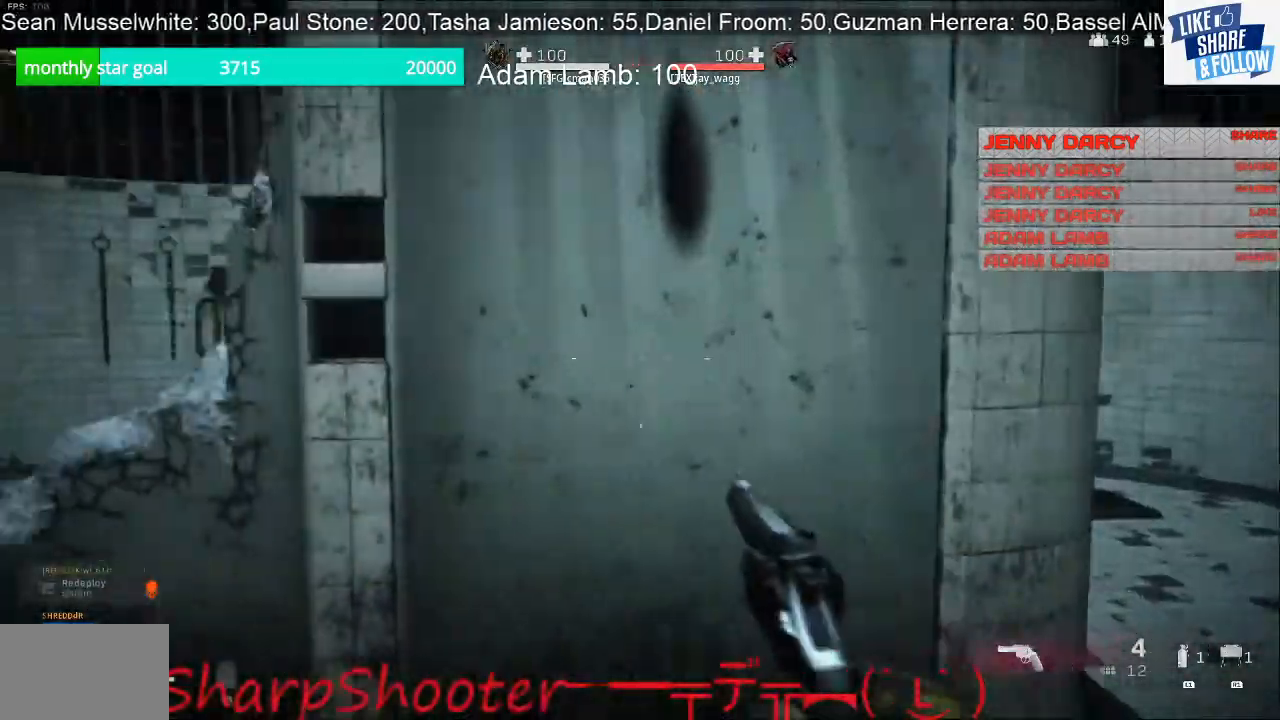
{"buttons": ["L2"], "left_stick": "left", "right_stick": "center", "events": [[67, "right_stick", "right"], [167, "left_stick", "down-left"], [367, "left_stick", "left"], [367, "right_stick", "center"], [433, "L2", "down"]]}
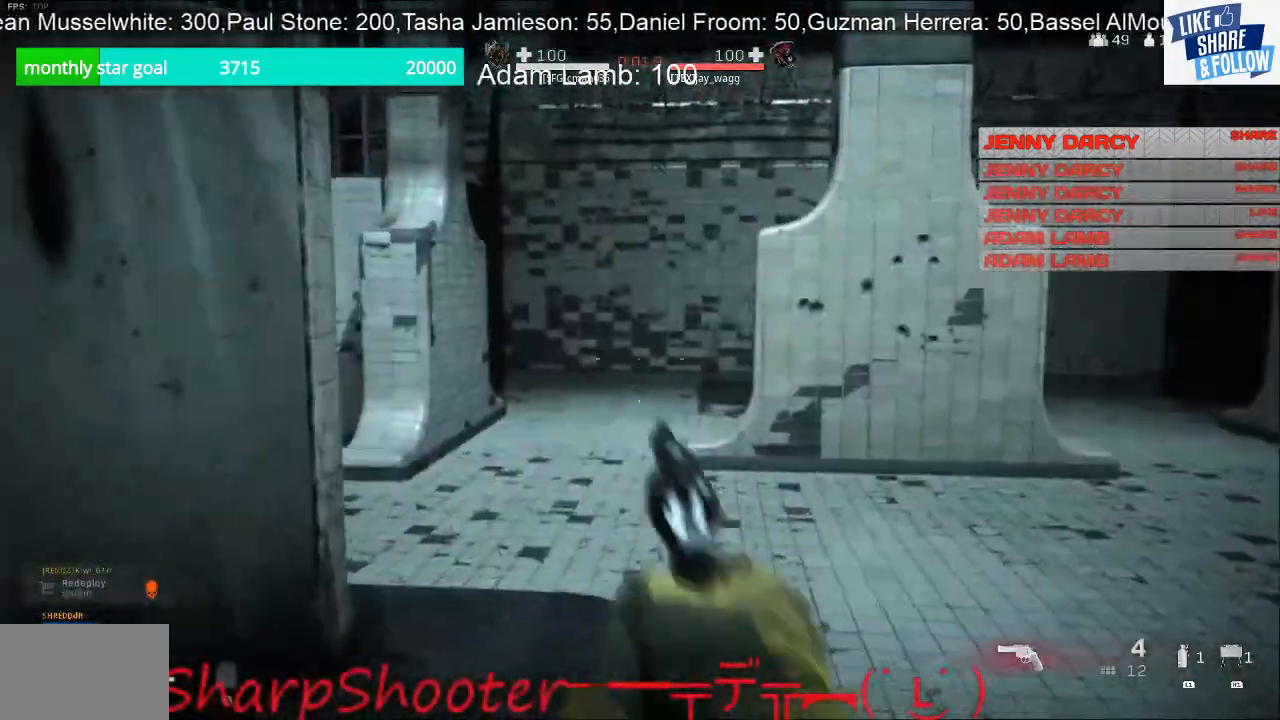
{"buttons": ["L2"], "left_stick": "up-right", "right_stick": "center", "events": [[133, "left_stick", "down-left"], [367, "left_stick", "up"], [433, "left_stick", "up-right"]]}
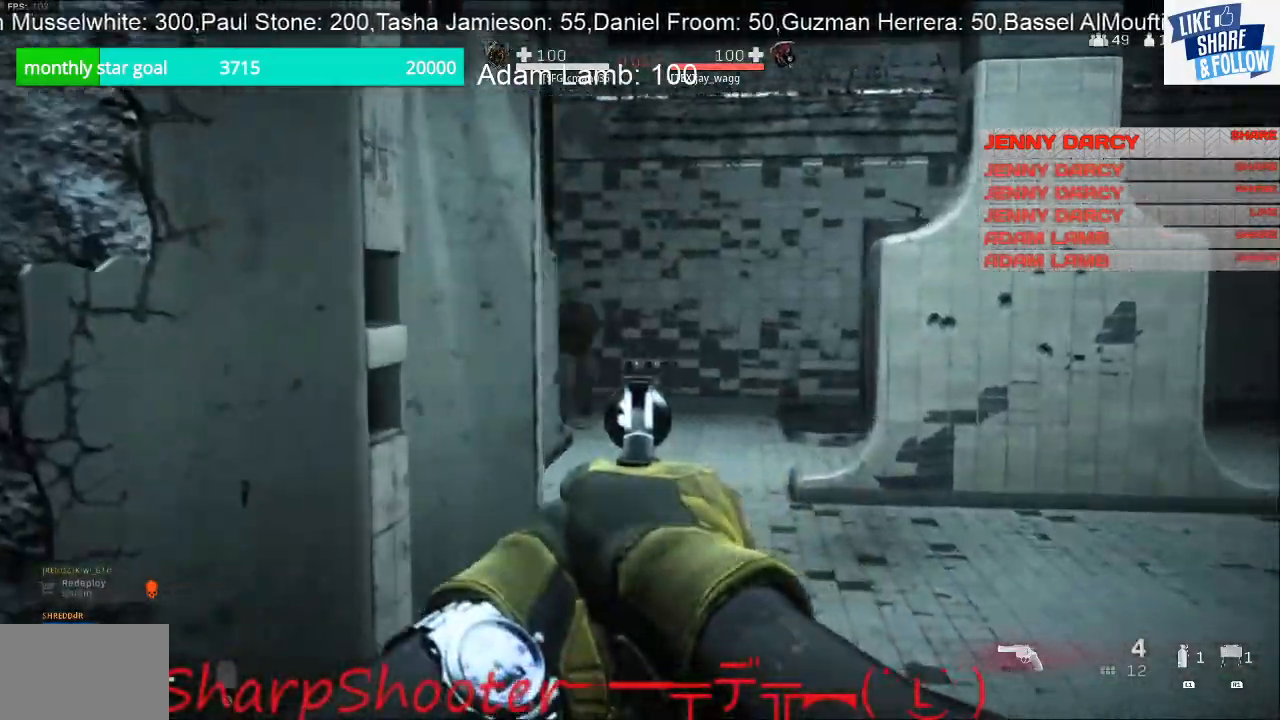
{"buttons": ["L2", "R2"], "left_stick": "down-left", "right_stick": "center", "events": [[133, "left_stick", "up"], [300, "left_stick", "right"], [300, "right_stick", "right"], [433, "R2", "down"], [467, "left_stick", "down-left"], [500, "right_stick", "center"]]}
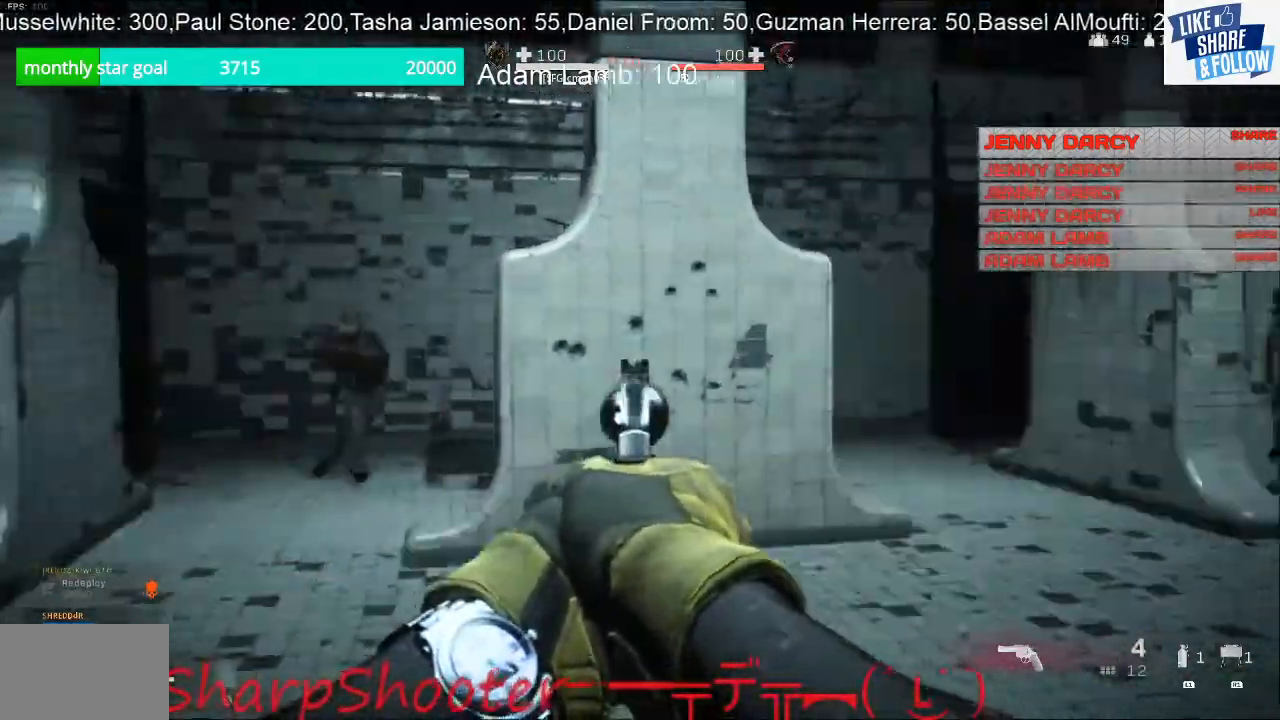
{"buttons": ["L2"], "left_stick": "down-right", "right_stick": "up-right", "events": [[67, "L3", "down"], [67, "R2", "up"], [67, "right_stick", "down-left"], [133, "left_stick", "left"], [133, "right_stick", "left"], [300, "L3", "up"], [300, "left_stick", "down-left"], [300, "right_stick", "center"], [400, "left_stick", "down-right"], [467, "right_stick", "up-right"]]}
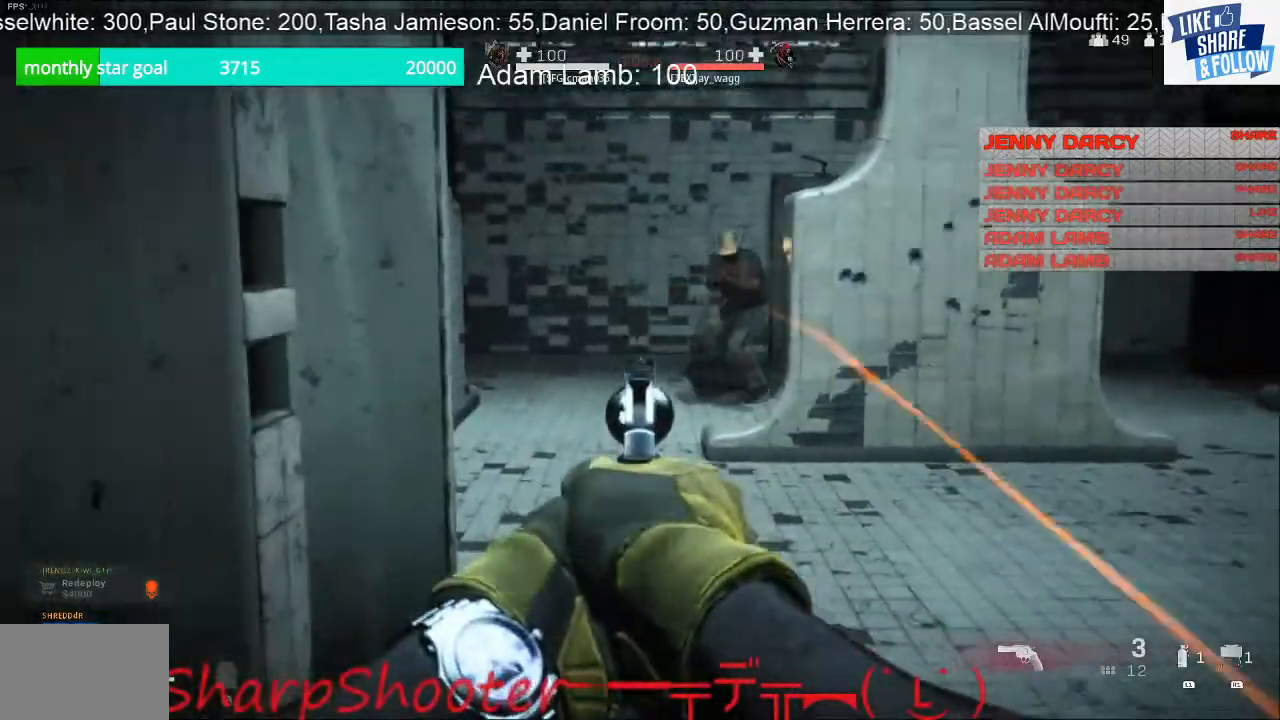
{"buttons": ["CROSS", "L3"], "left_stick": "left", "right_stick": "center", "events": [[167, "R2", "down"], [167, "right_stick", "up"], [200, "R1", "down"], [200, "left_stick", "left"], [300, "R1", "up"], [300, "R2", "up"], [367, "L2", "up"], [367, "L3", "down"], [400, "CROSS", "down"], [433, "right_stick", "center"]]}
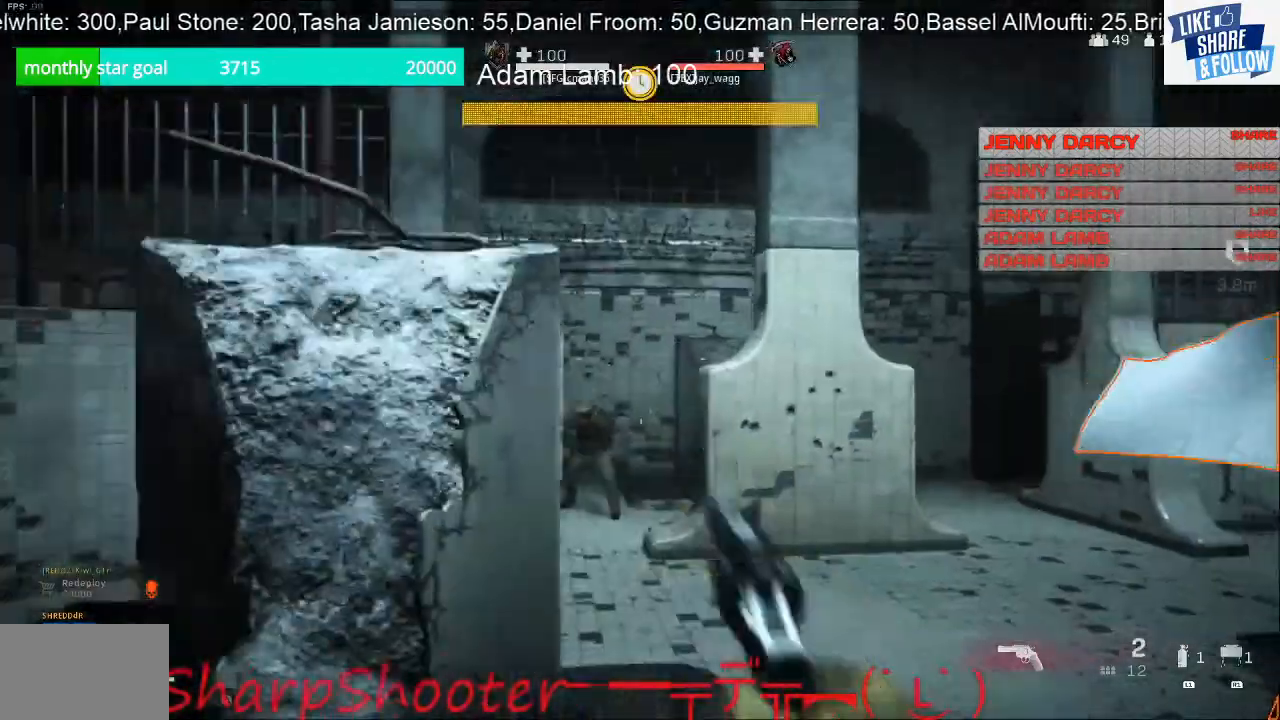
{"buttons": [], "left_stick": "left", "right_stick": "center", "events": [[67, "CROSS", "up"], [67, "L3", "up"]]}
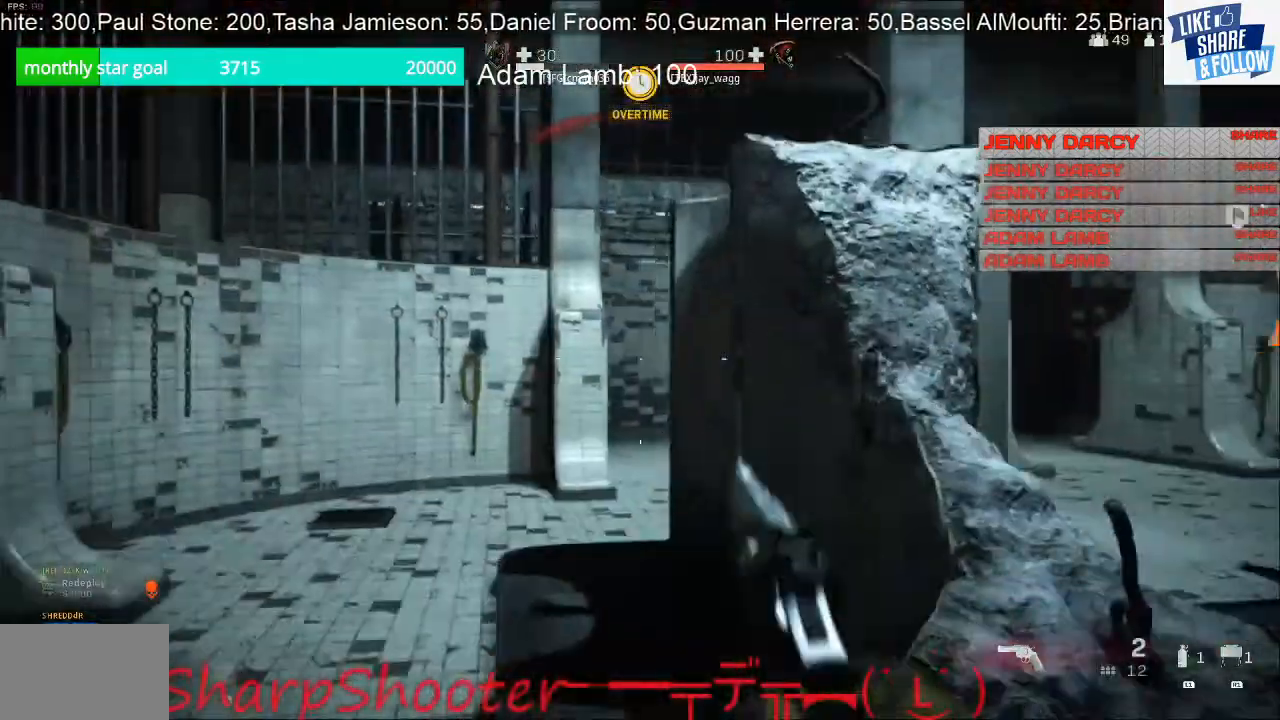
{"buttons": ["L2"], "left_stick": "up-left", "right_stick": "center", "events": [[33, "left_stick", "up-left"], [200, "L2", "down"]]}
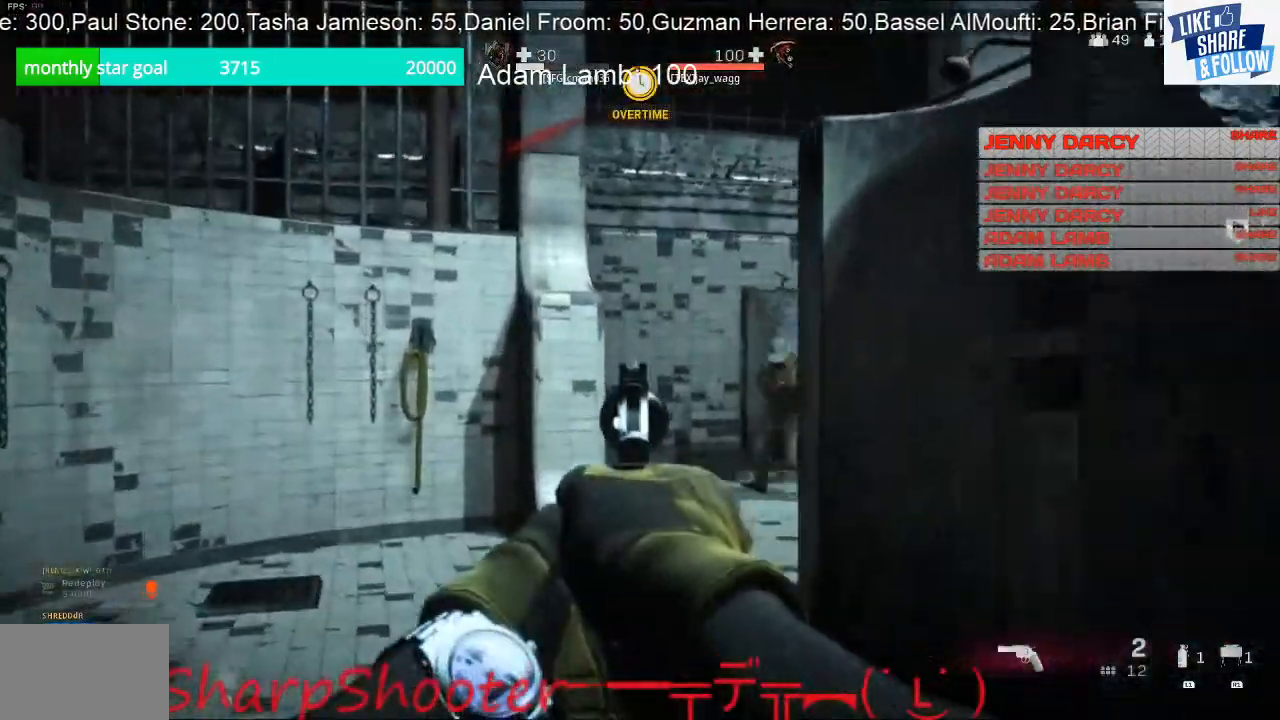
{"buttons": ["L2"], "left_stick": "down-left", "right_stick": "center", "events": [[300, "R2", "down"], [300, "right_stick", "right"], [333, "R1", "down"], [367, "left_stick", "down-right"], [467, "R1", "up"], [467, "right_stick", "center"], [500, "R2", "up"], [500, "left_stick", "down-left"]]}
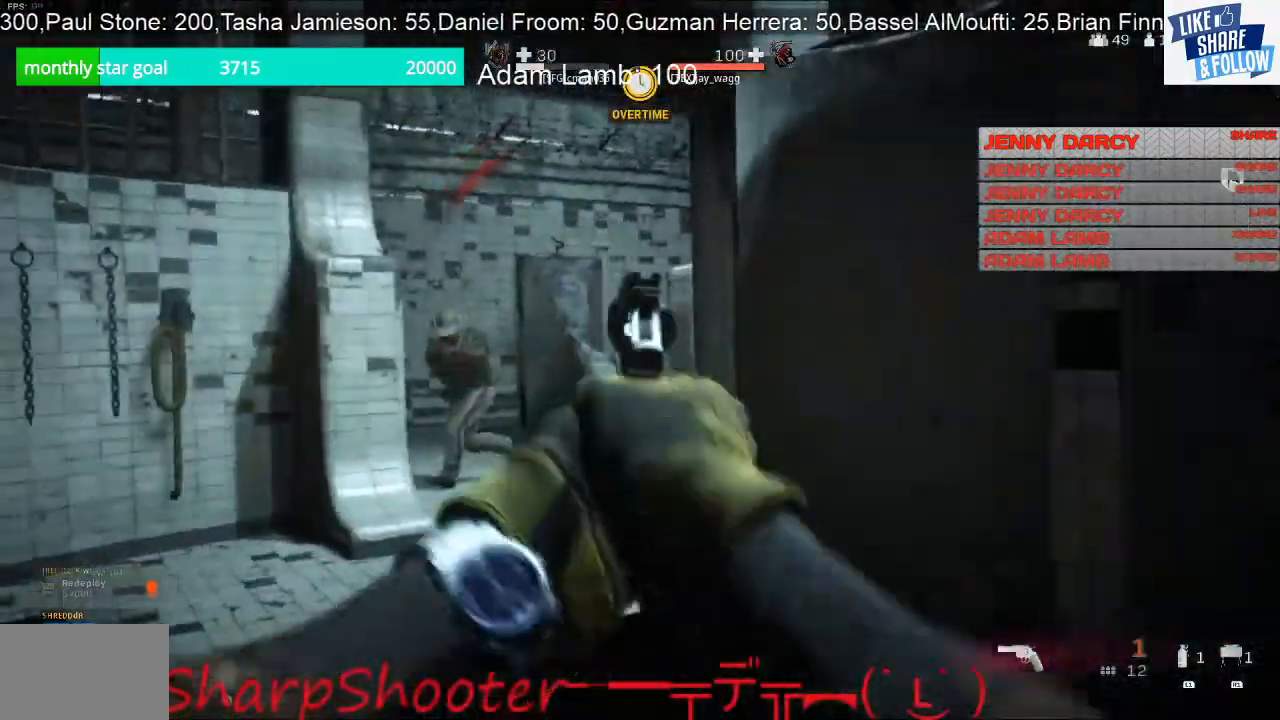
{"buttons": [], "left_stick": "right", "right_stick": "center", "events": [[33, "CROSS", "down"], [33, "L2", "up"], [100, "left_stick", "down-right"], [167, "CROSS", "up"], [167, "left_stick", "right"]]}
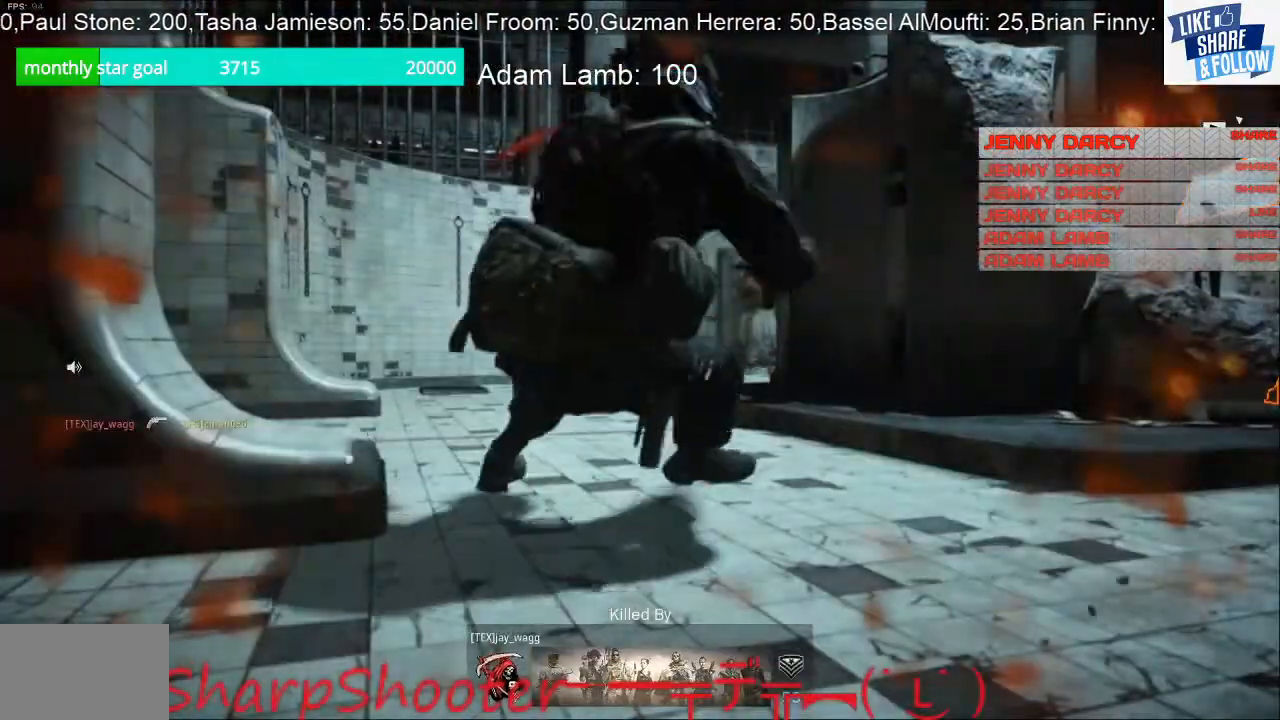
{"buttons": [], "left_stick": "center", "right_stick": "center", "events": [[267, "left_stick", "center"]]}
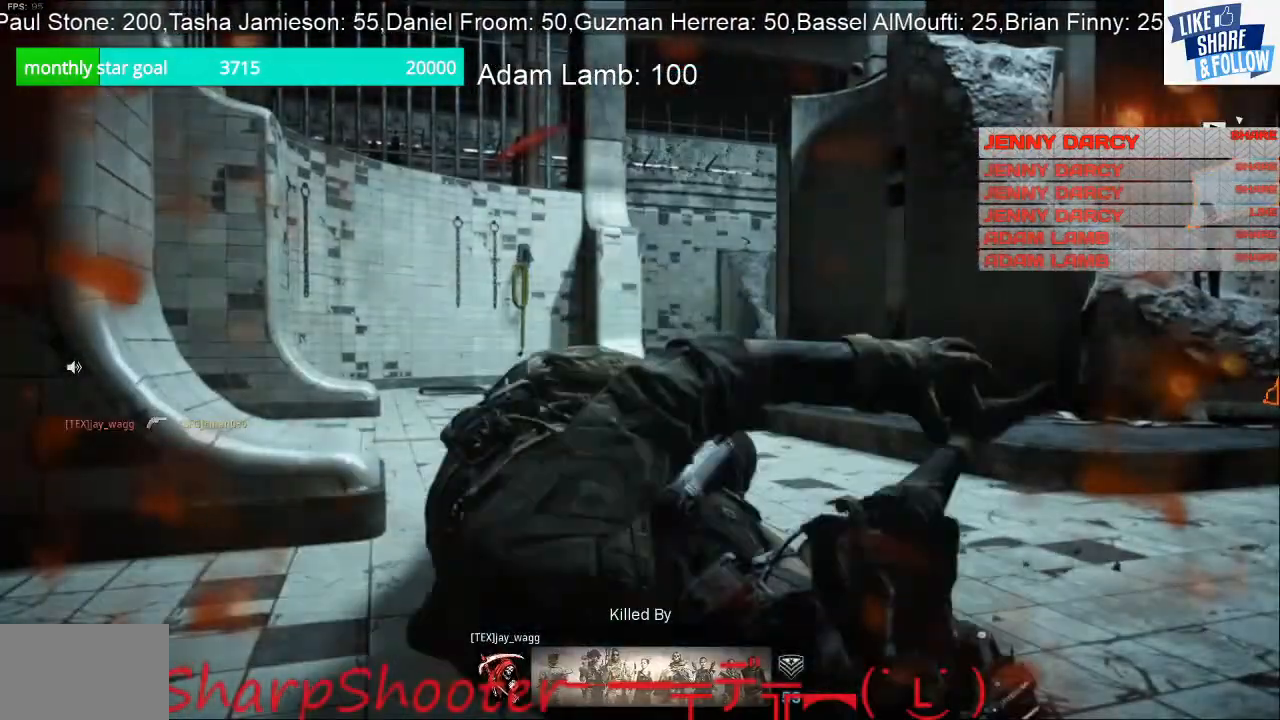
{"buttons": [], "left_stick": "center", "right_stick": "center", "events": []}
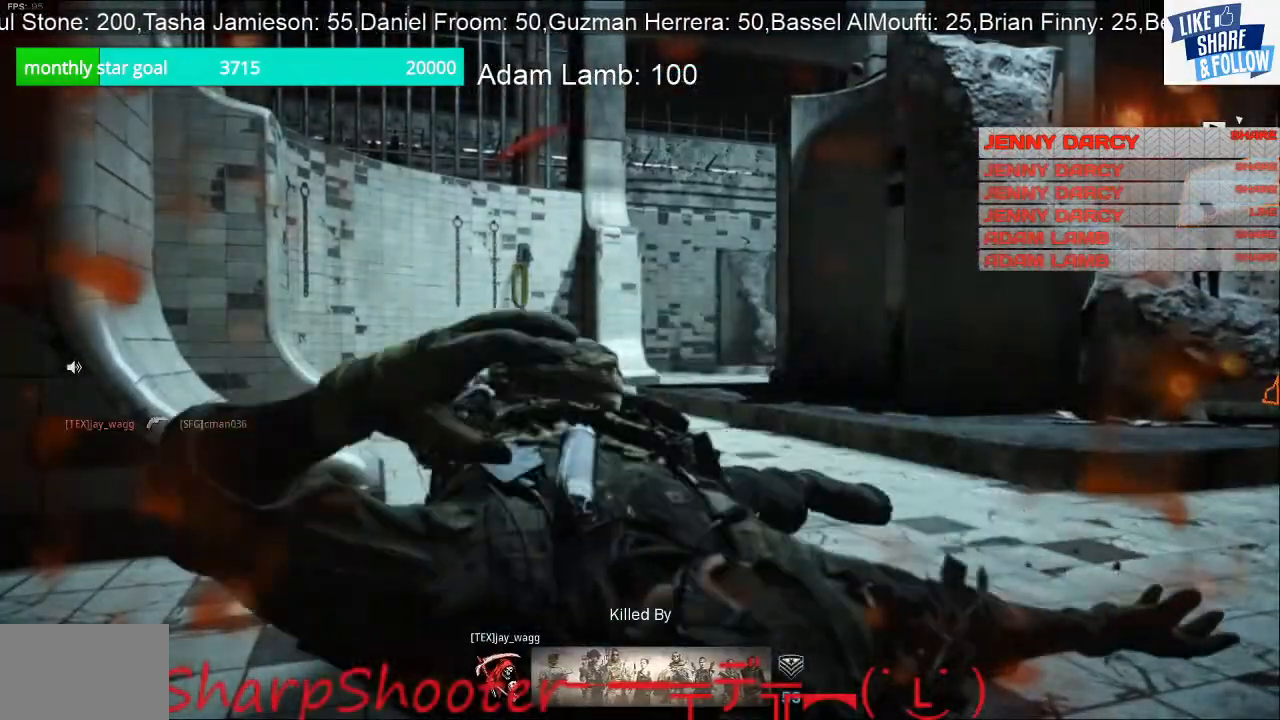
{"buttons": [], "left_stick": "center", "right_stick": "center", "events": []}
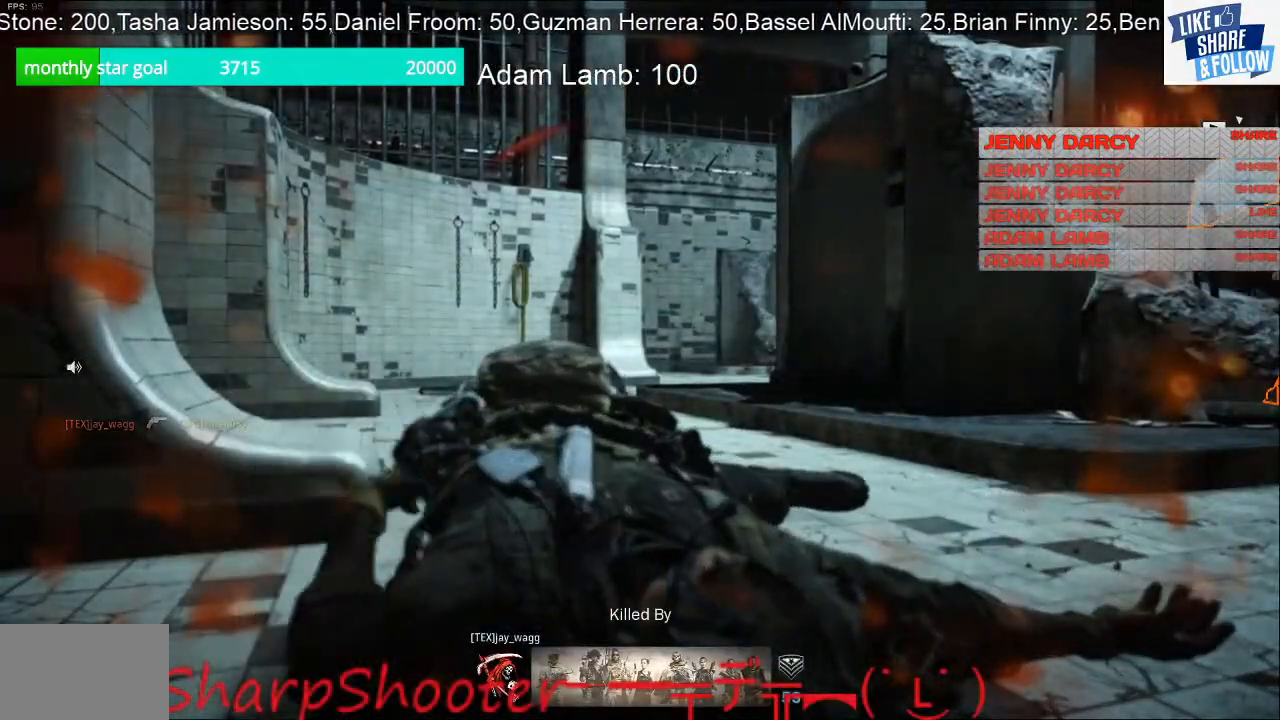
{"buttons": [], "left_stick": "center", "right_stick": "center", "events": []}
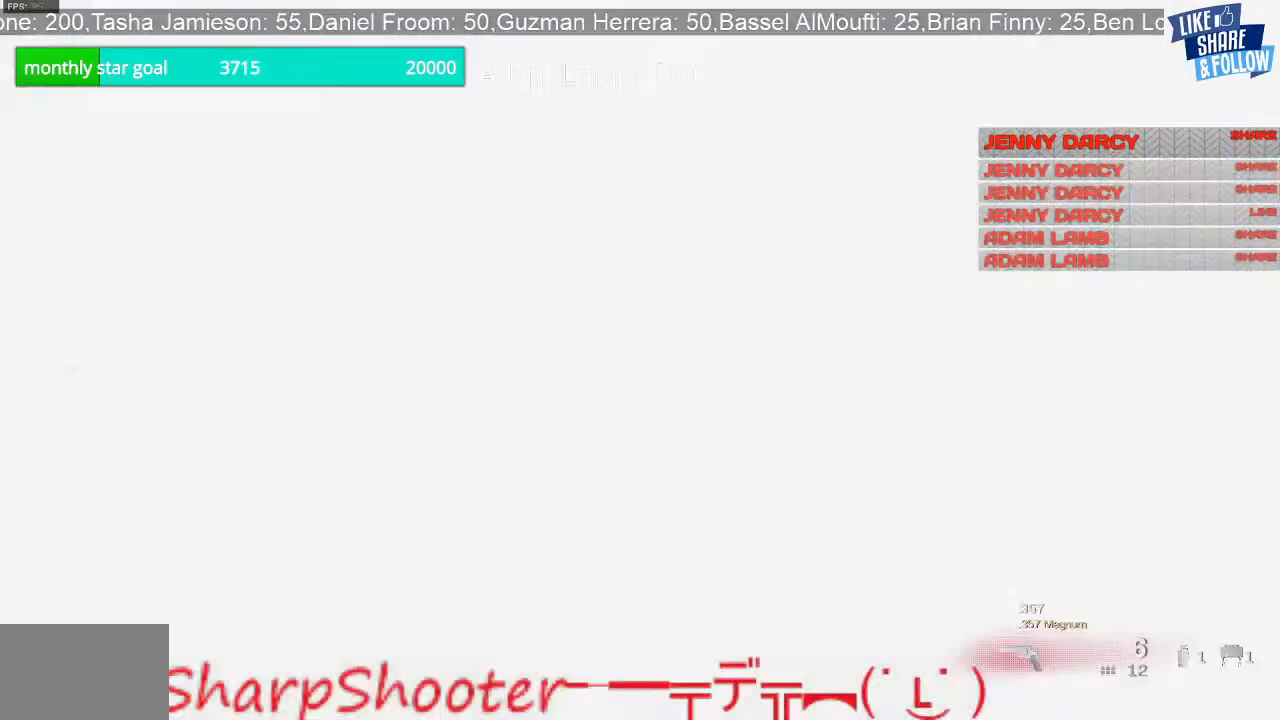
{"buttons": [], "left_stick": "center", "right_stick": "center", "events": []}
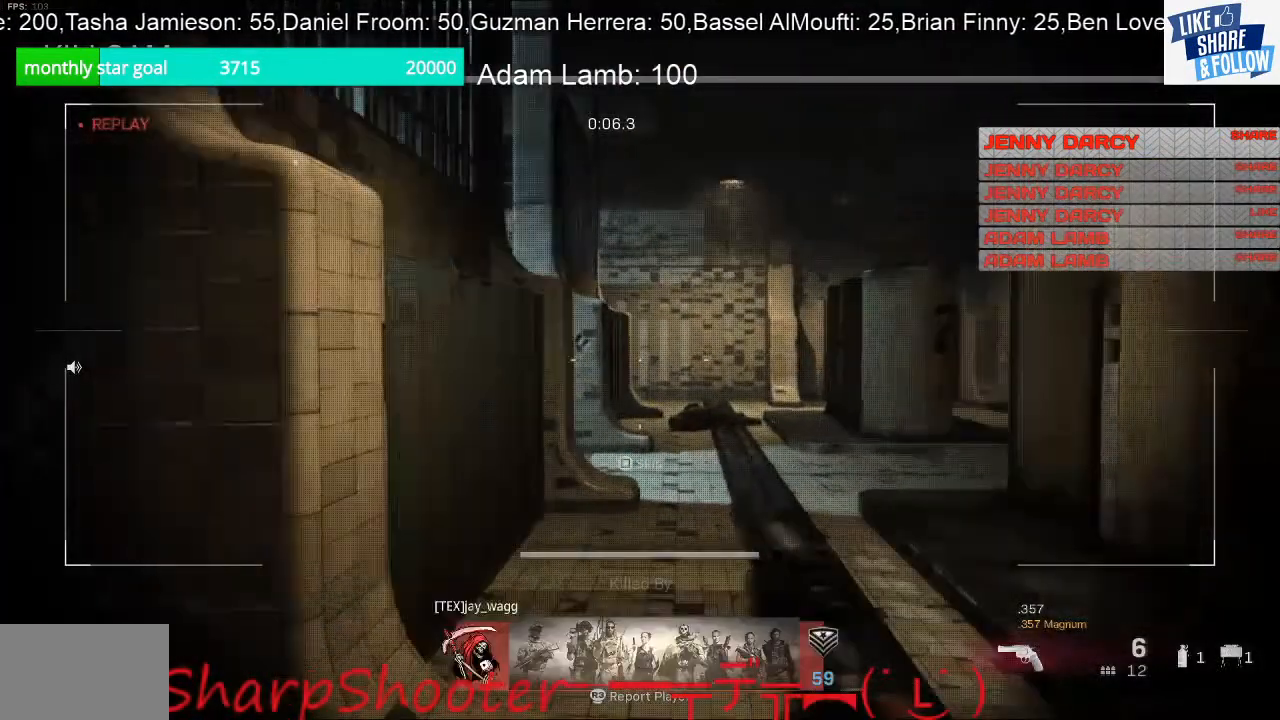
{"buttons": ["SQUARE"], "left_stick": "center", "right_stick": "center", "events": [[500, "SQUARE", "down"]]}
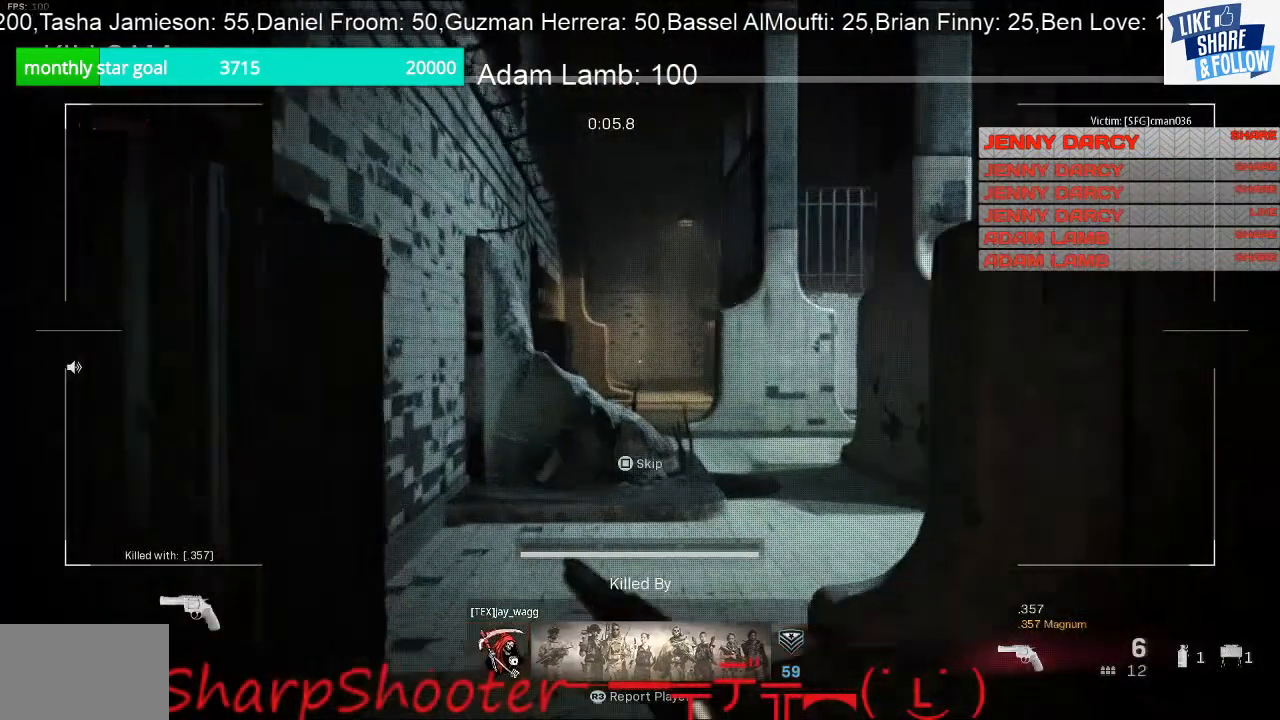
{"buttons": [], "left_stick": "center", "right_stick": "center", "events": [[133, "SQUARE", "up"]]}